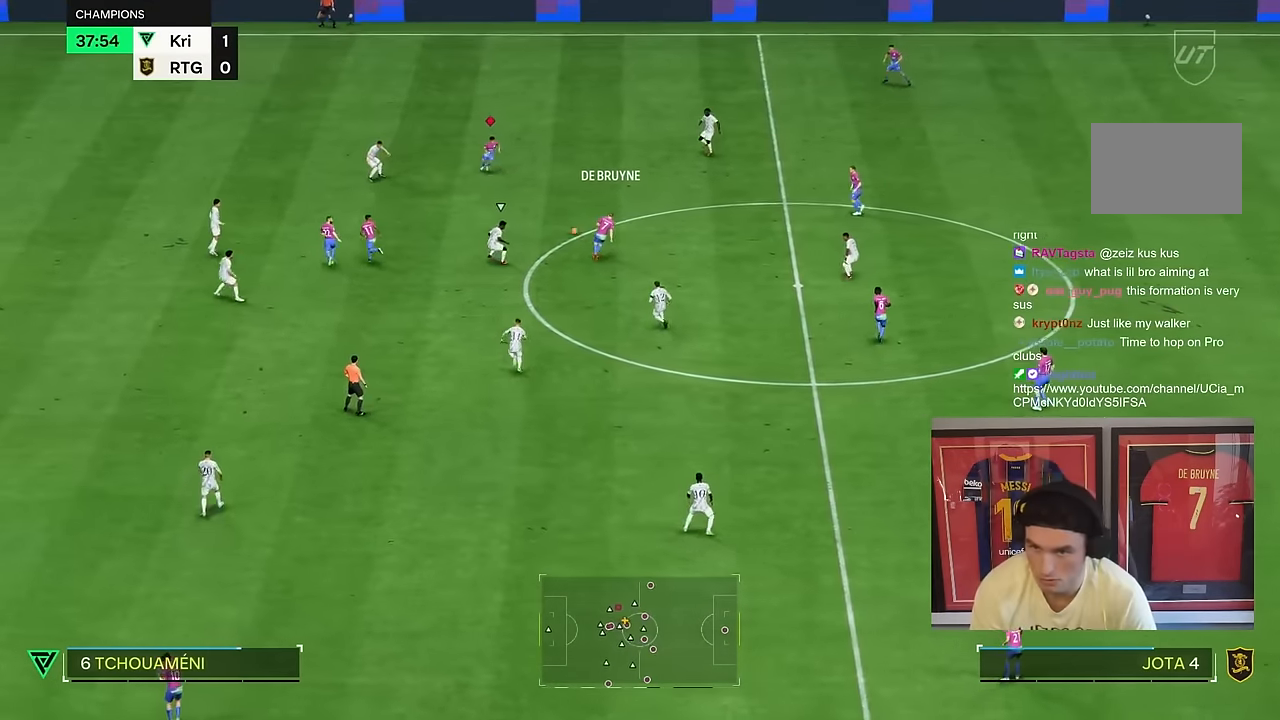
Gameplay with a controller (PlayStation layout); each line is a JSON object with the inputs held at the frame after it. "events" lists button and stick changes between this image and that frame as [ms after this image, input, new state], when the widget could be followed in between. Not read: L1 L3 R1 R3.
{"buttons": [], "left_stick": "down", "right_stick": "center", "events": []}
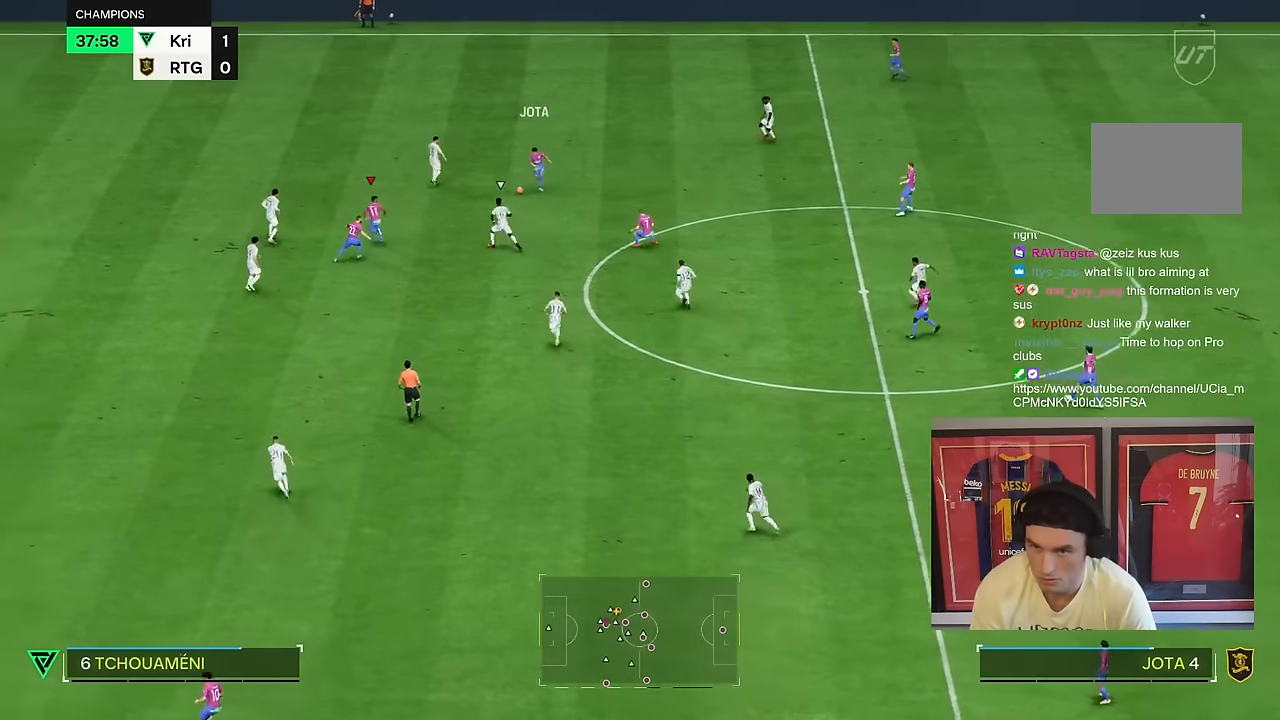
{"buttons": [], "left_stick": "left", "right_stick": "center", "events": [[200, "left_stick", "right"], [350, "left_stick", "up"], [500, "left_stick", "left"]]}
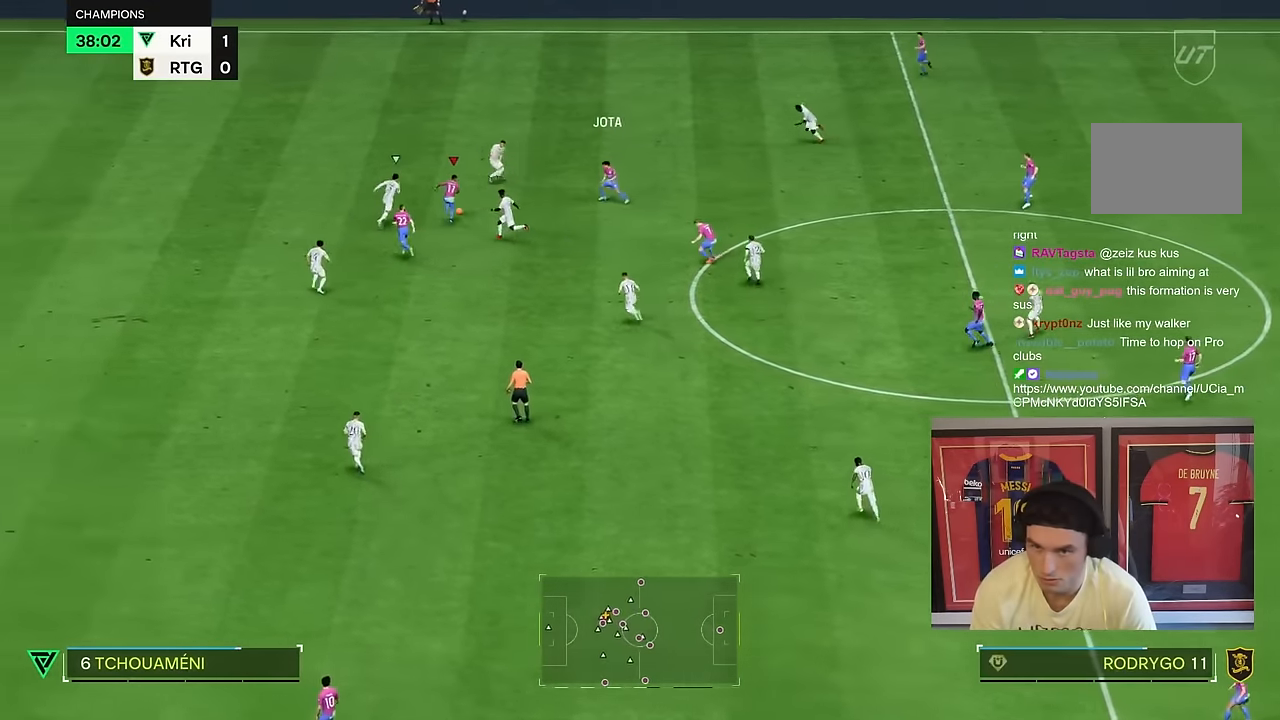
{"buttons": [], "left_stick": "left", "right_stick": "center", "events": []}
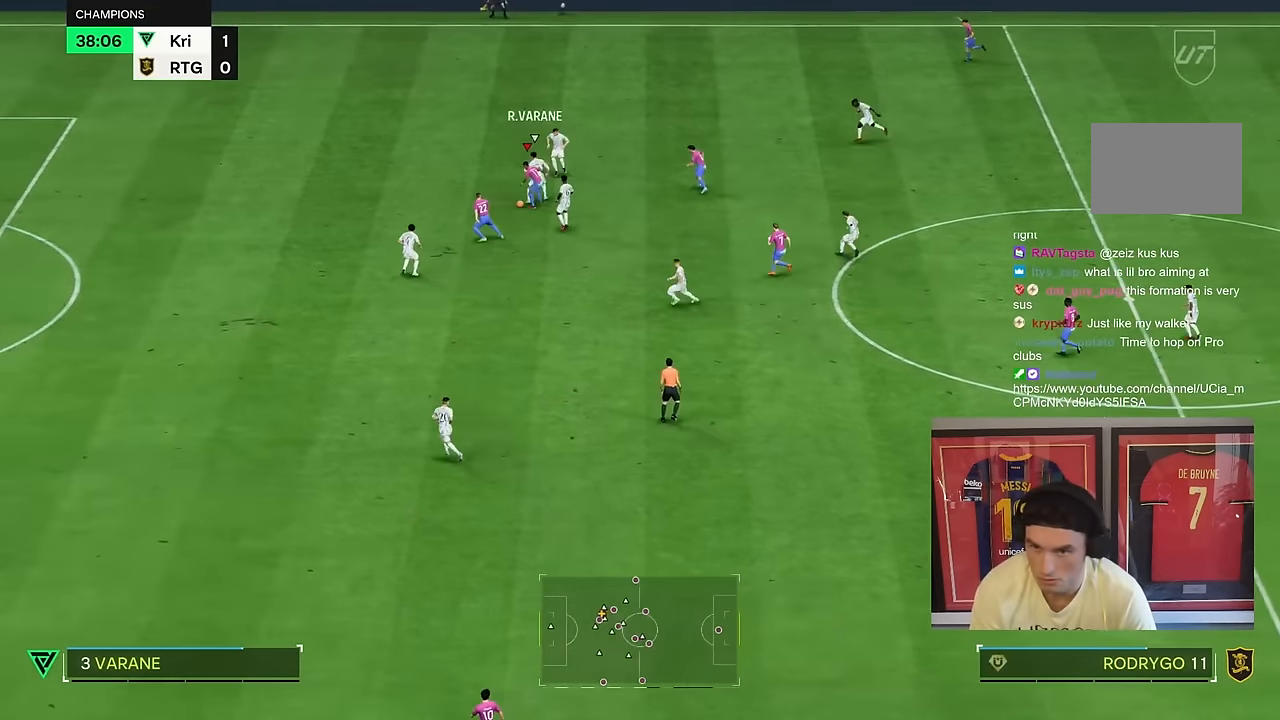
{"buttons": [], "left_stick": "down", "right_stick": "center", "events": [[217, "left_stick", "up"], [333, "left_stick", "left"], [417, "left_stick", "down"]]}
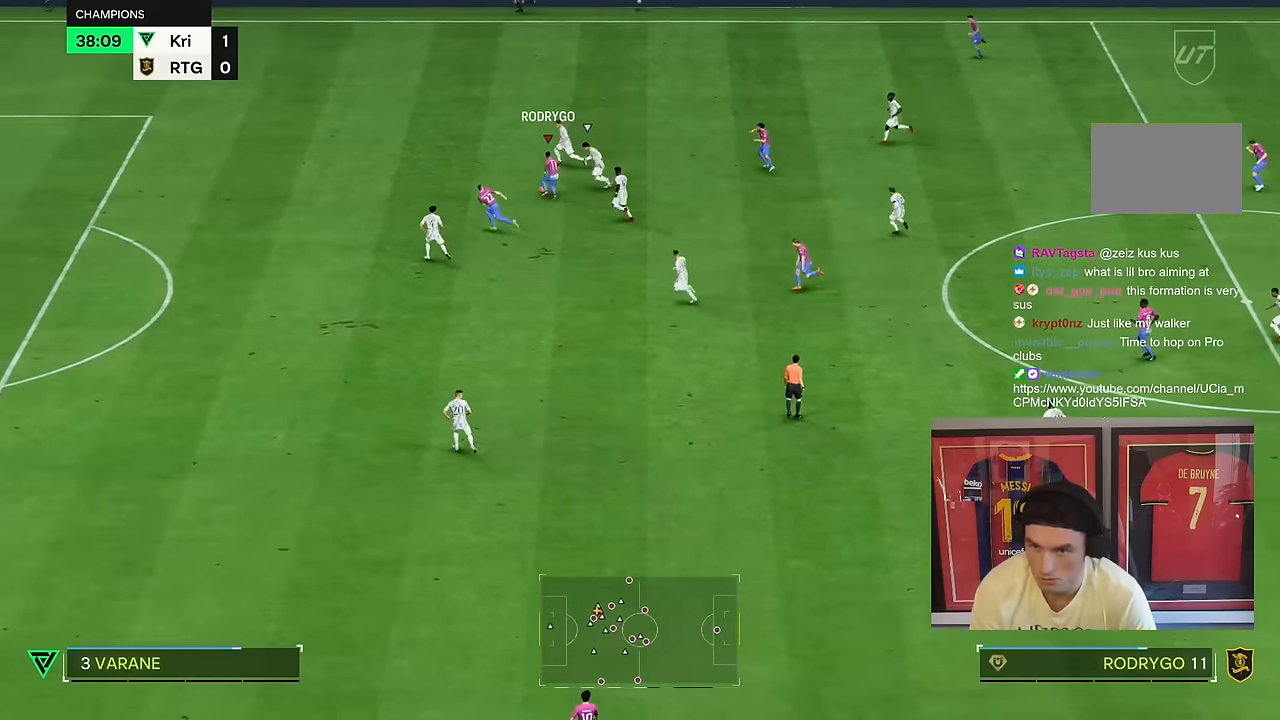
{"buttons": ["R2"], "left_stick": "down-left", "right_stick": "center", "events": [[33, "R2", "down"], [33, "left_stick", "down-left"]]}
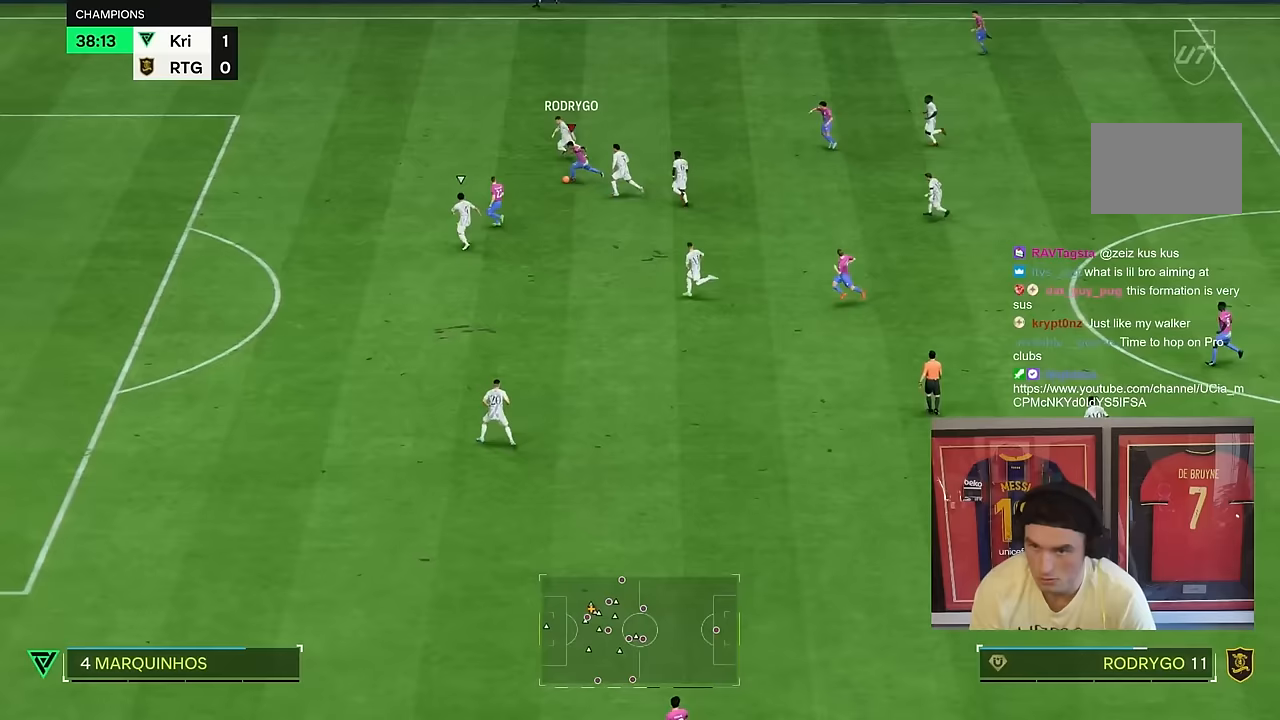
{"buttons": [], "left_stick": "down", "right_stick": "center", "events": [[233, "R2", "up"], [317, "left_stick", "down"]]}
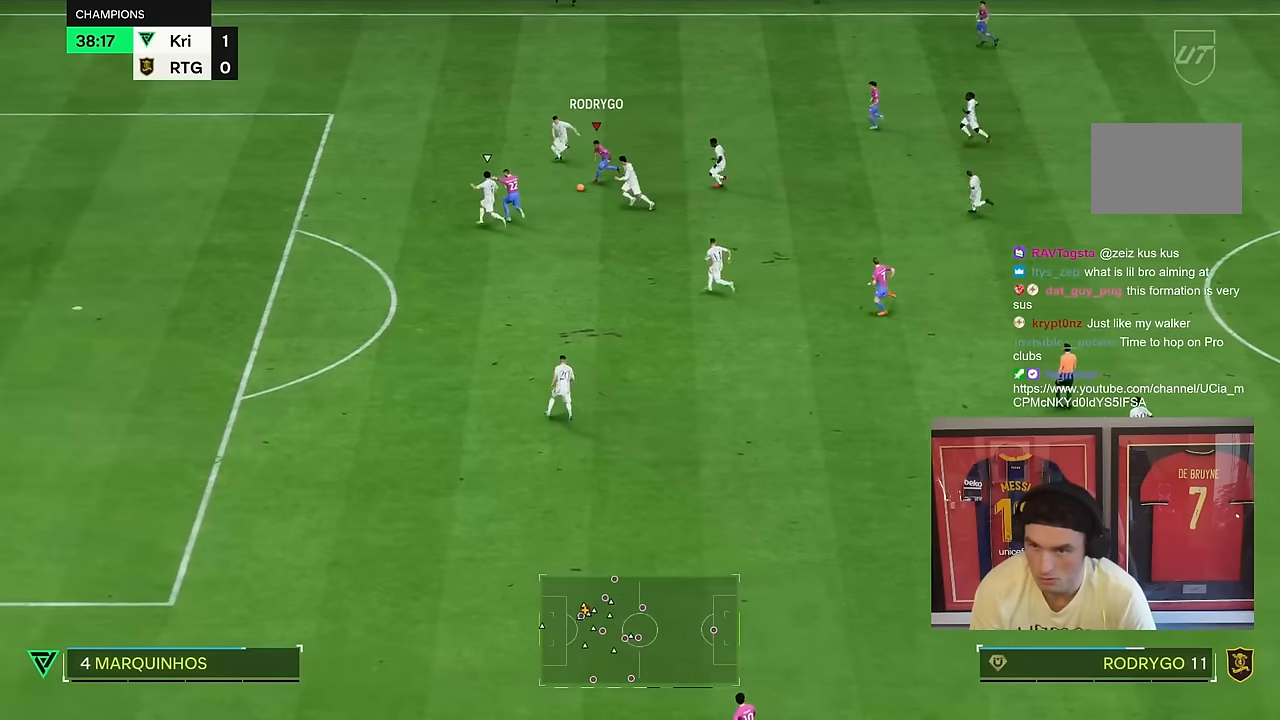
{"buttons": ["R2"], "left_stick": "left", "right_stick": "center", "events": [[50, "R2", "down"], [150, "left_stick", "down-left"], [250, "left_stick", "left"]]}
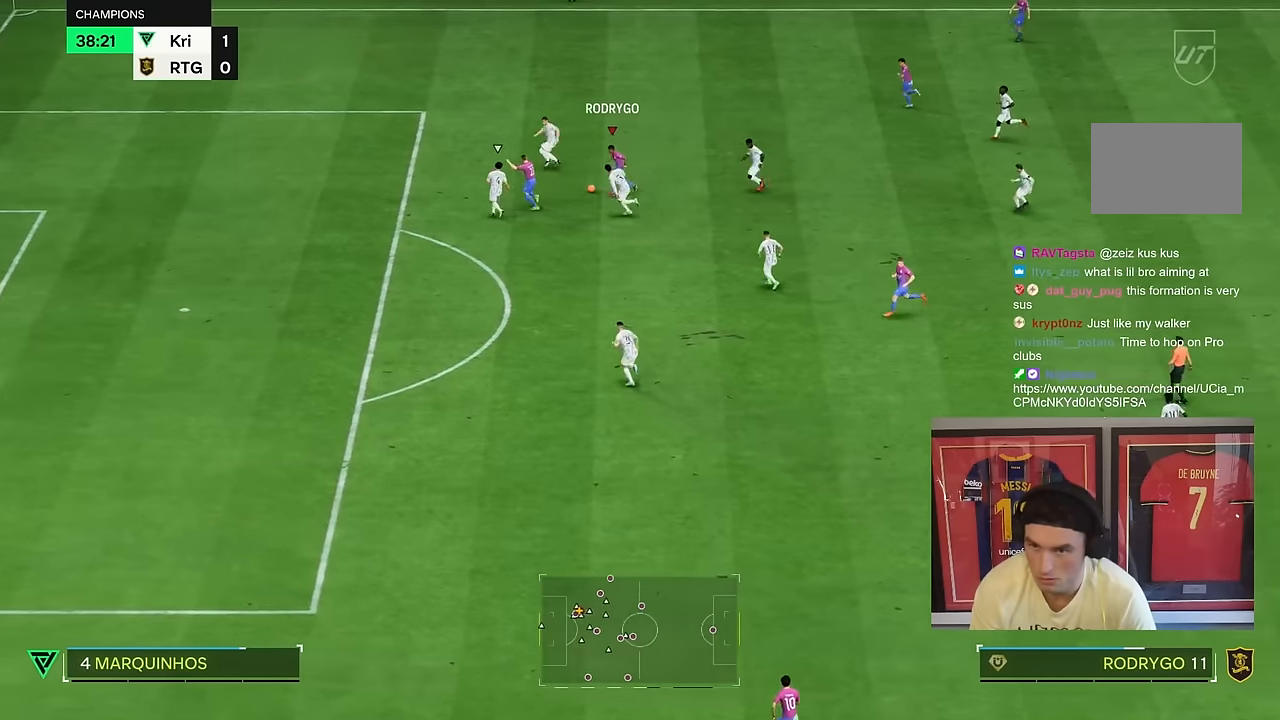
{"buttons": ["R2"], "left_stick": "down-left", "right_stick": "center", "events": [[183, "left_stick", "down-left"]]}
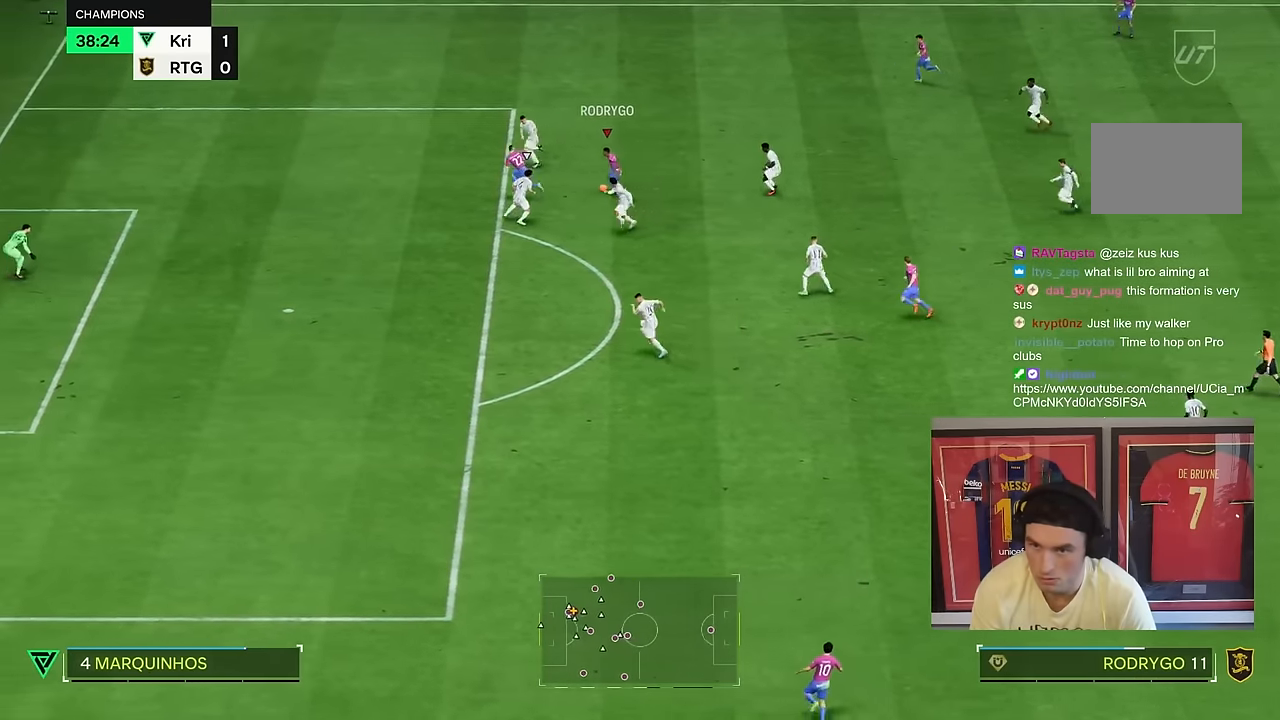
{"buttons": ["R2"], "left_stick": "left", "right_stick": "center", "events": [[367, "left_stick", "left"]]}
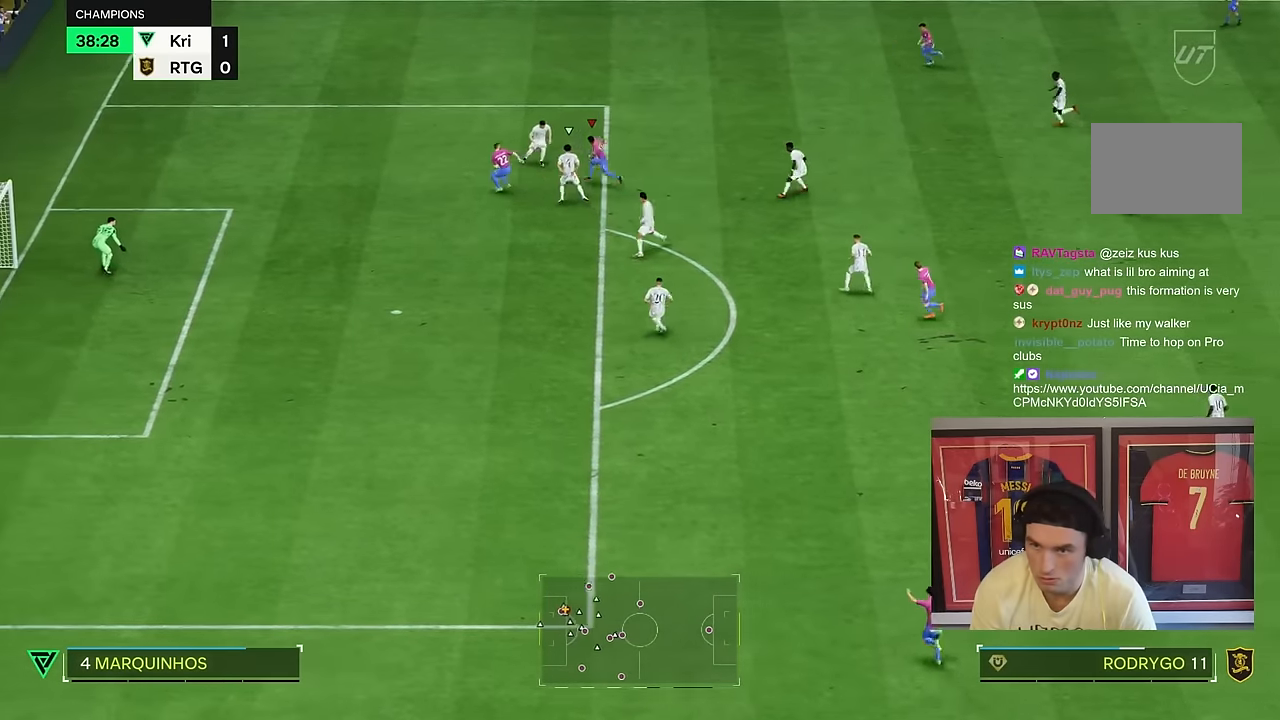
{"buttons": ["R2"], "left_stick": "down-left", "right_stick": "center", "events": [[67, "left_stick", "down-left"]]}
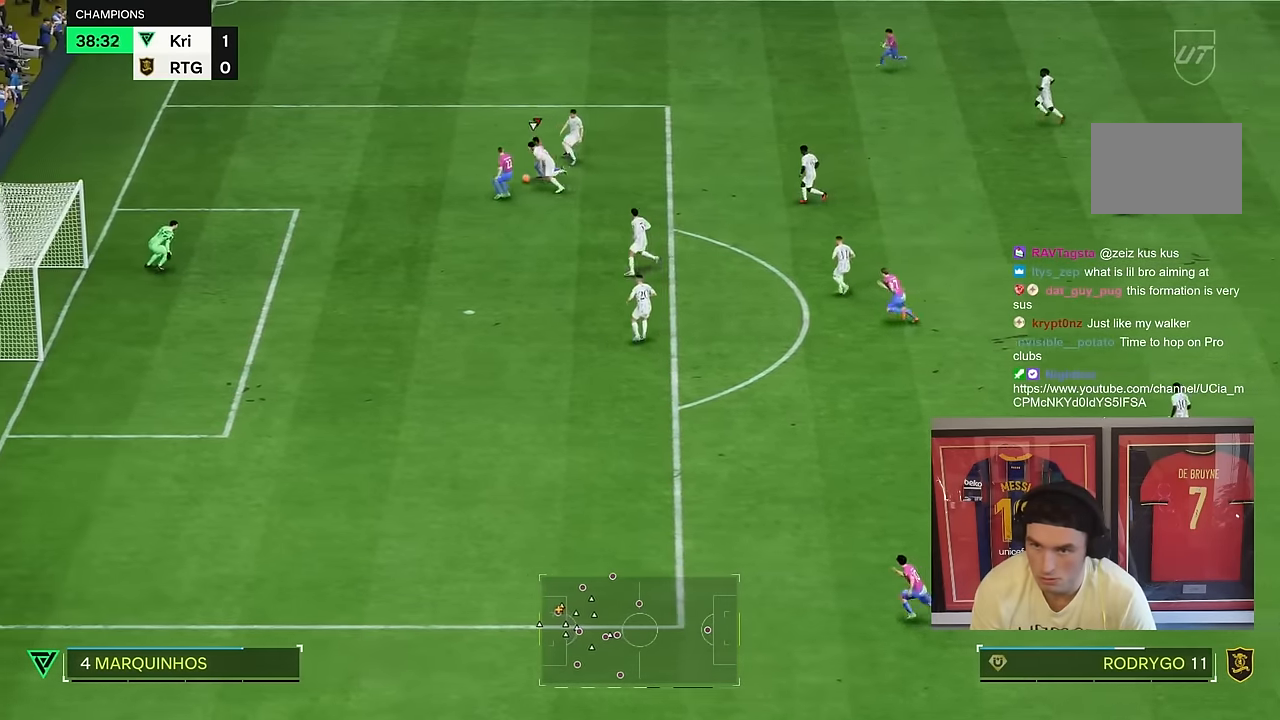
{"buttons": ["CIRCLE", "R2"], "left_stick": "down", "right_stick": "center", "events": [[200, "left_stick", "down"], [467, "CIRCLE", "down"]]}
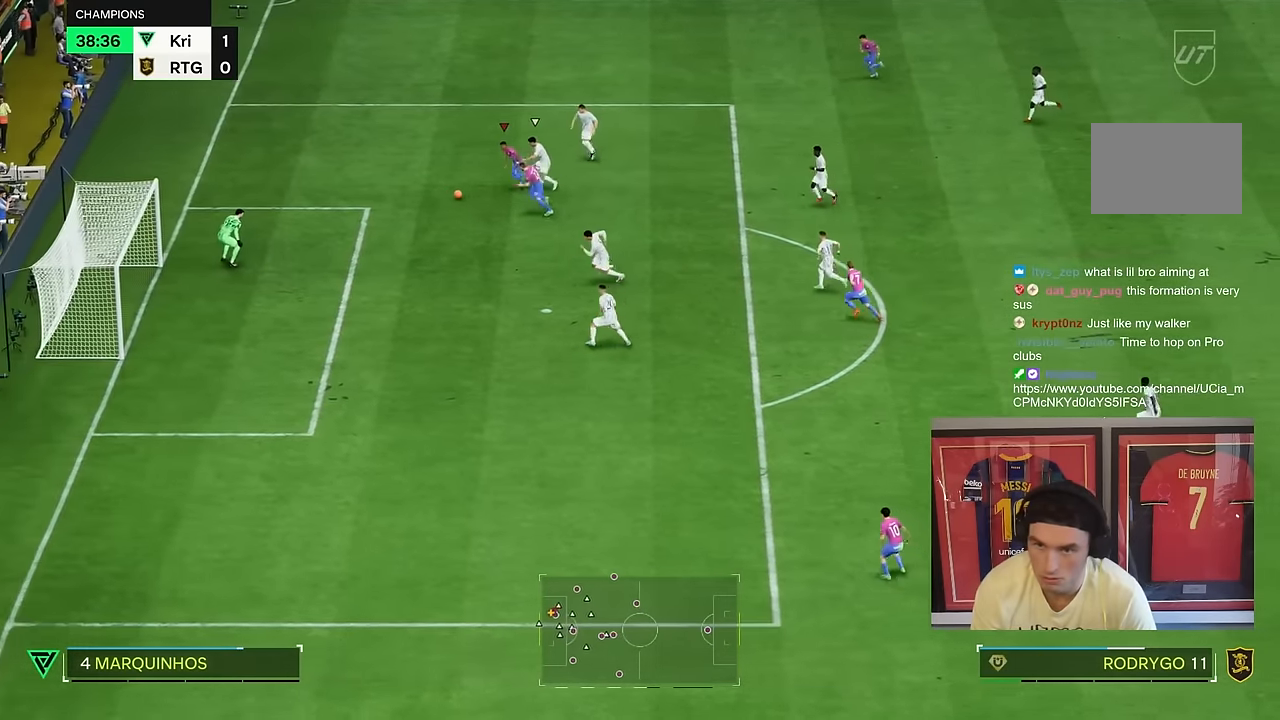
{"buttons": [], "left_stick": "down", "right_stick": "center", "events": [[133, "CIRCLE", "up"], [183, "R2", "up"]]}
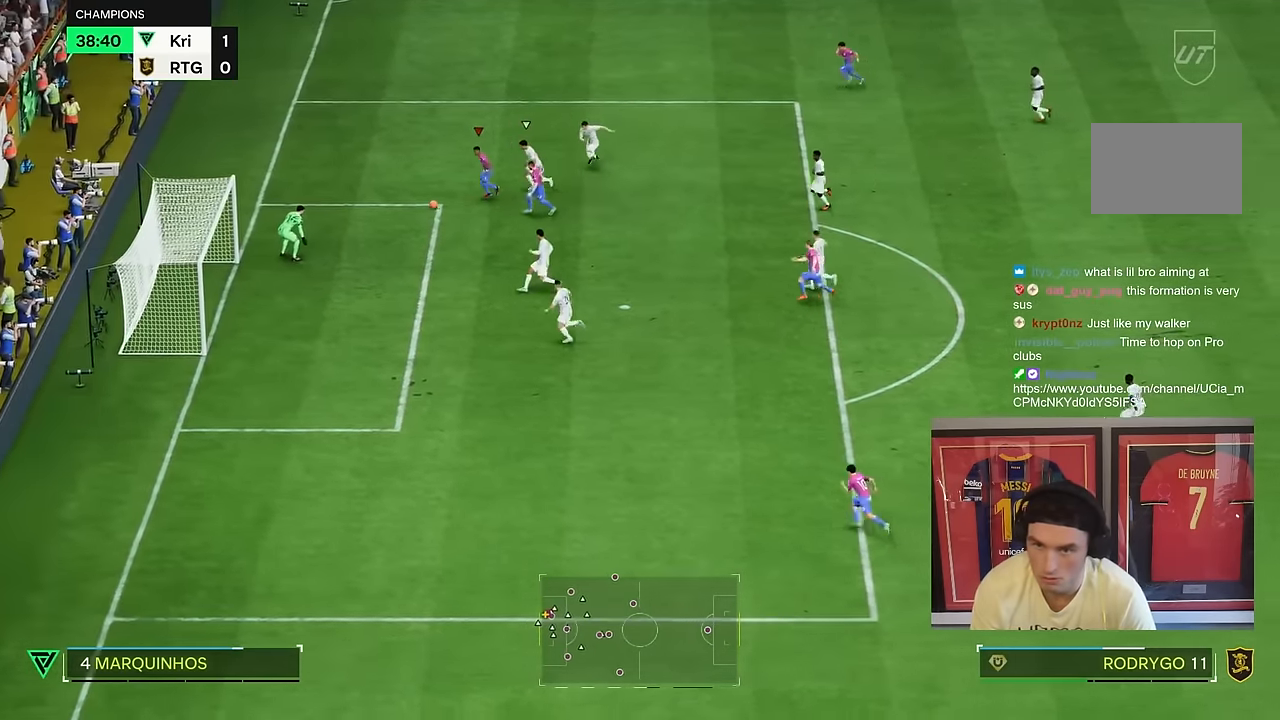
{"buttons": [], "left_stick": "right", "right_stick": "center", "events": [[67, "R2", "down"], [233, "R2", "up"], [250, "L2", "down"], [267, "left_stick", "down-right"], [333, "L2", "up"], [350, "left_stick", "up-right"], [367, "R2", "down"], [450, "left_stick", "right"], [467, "R2", "up"]]}
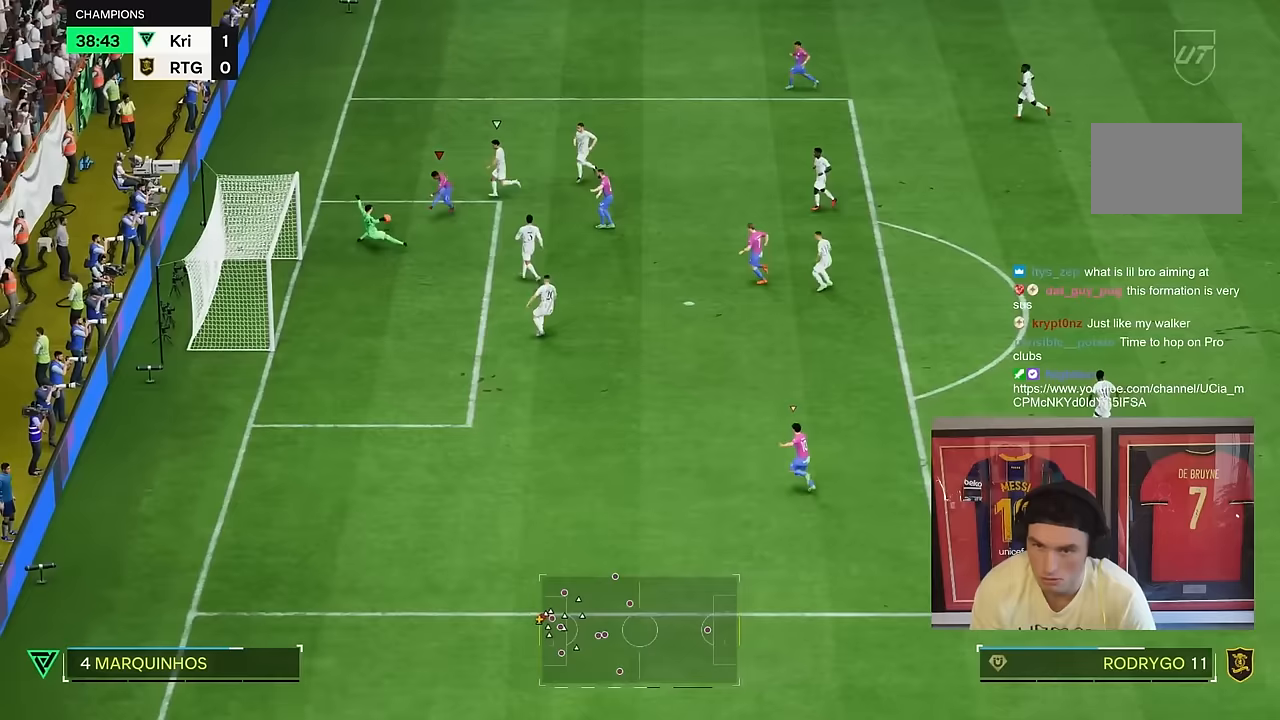
{"buttons": [], "left_stick": "right", "right_stick": "center", "events": []}
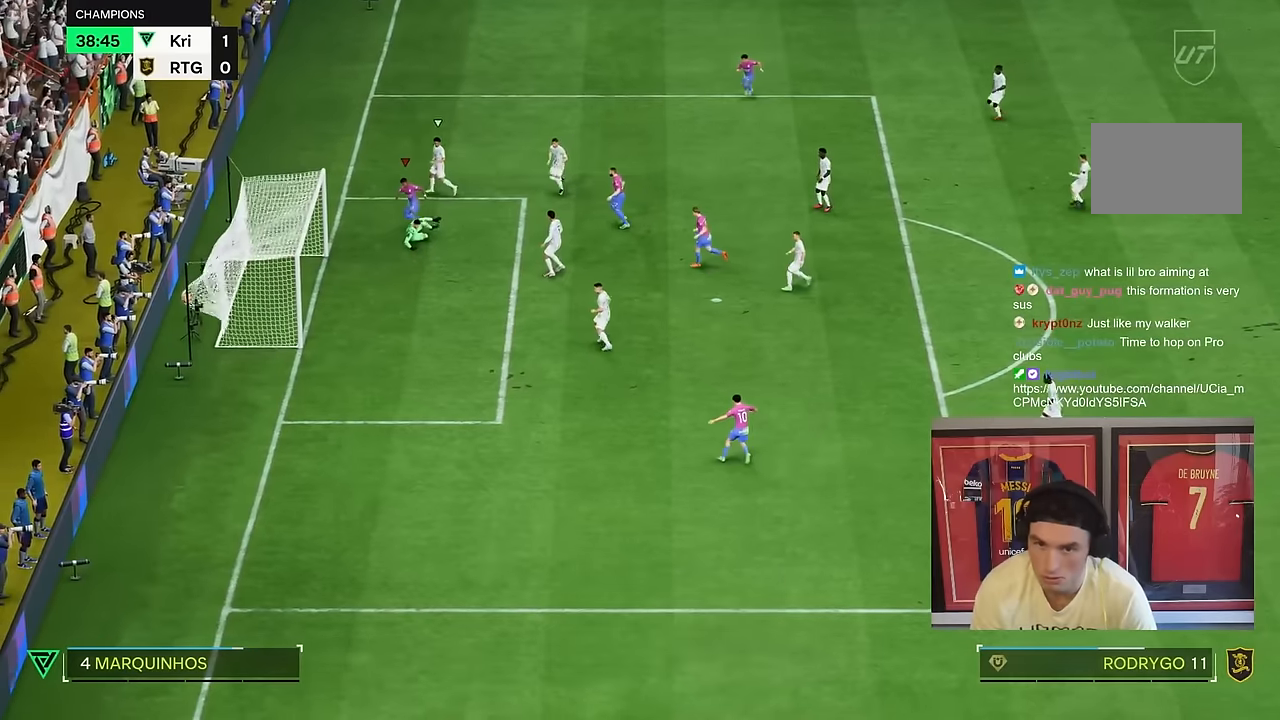
{"buttons": [], "left_stick": "up-right", "right_stick": "center", "events": [[117, "R2", "down"], [183, "left_stick", "up-right"], [300, "R2", "up"]]}
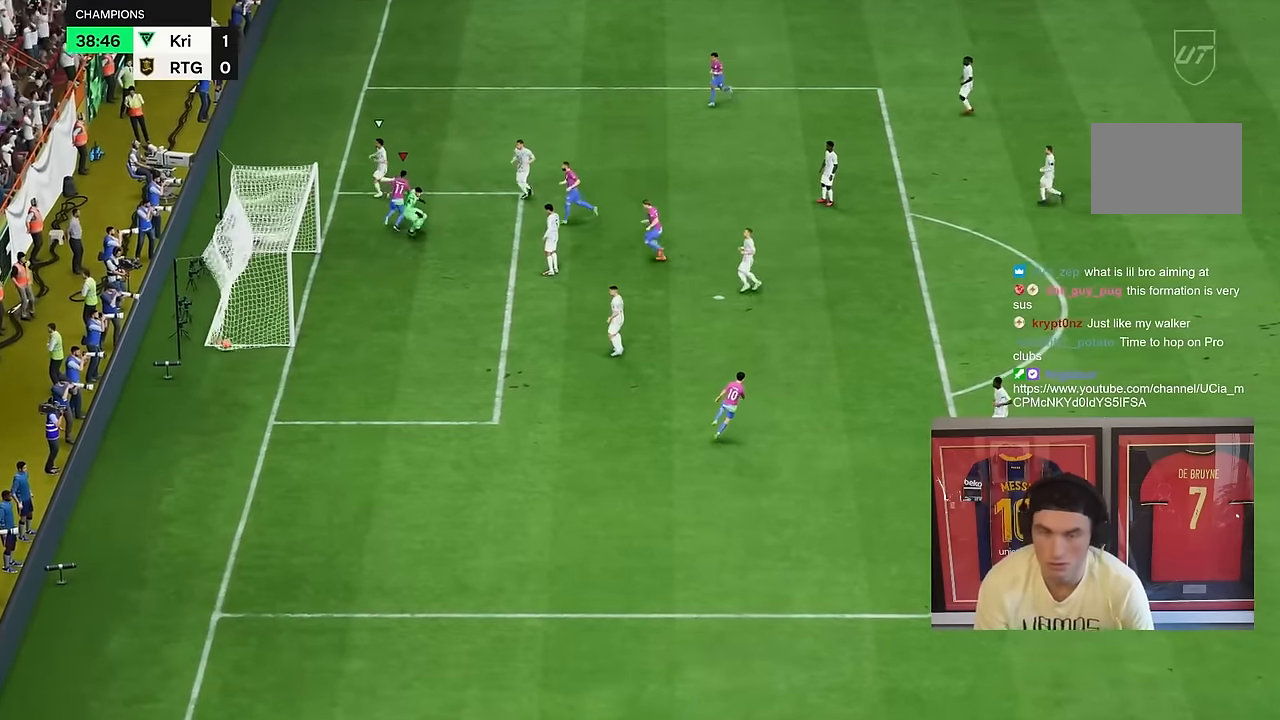
{"buttons": [], "left_stick": "center", "right_stick": "center", "events": [[317, "left_stick", "right"], [417, "left_stick", "center"]]}
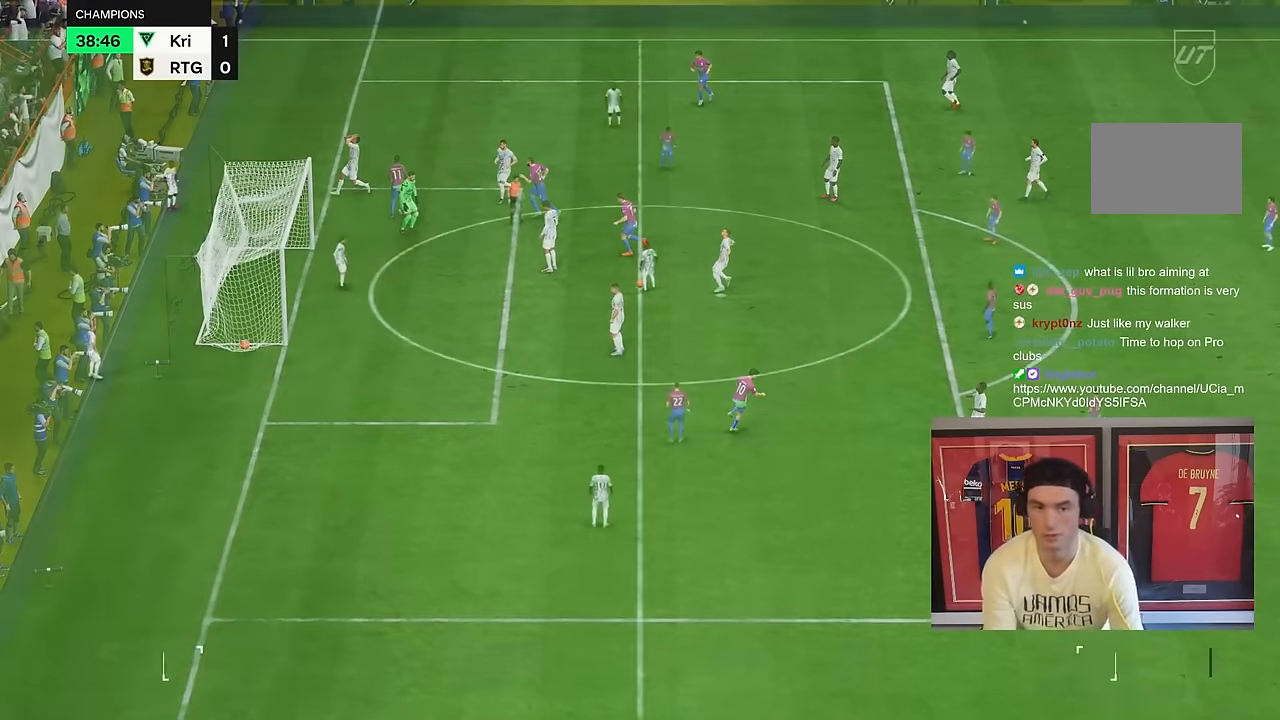
{"buttons": [], "left_stick": "center", "right_stick": "center", "events": []}